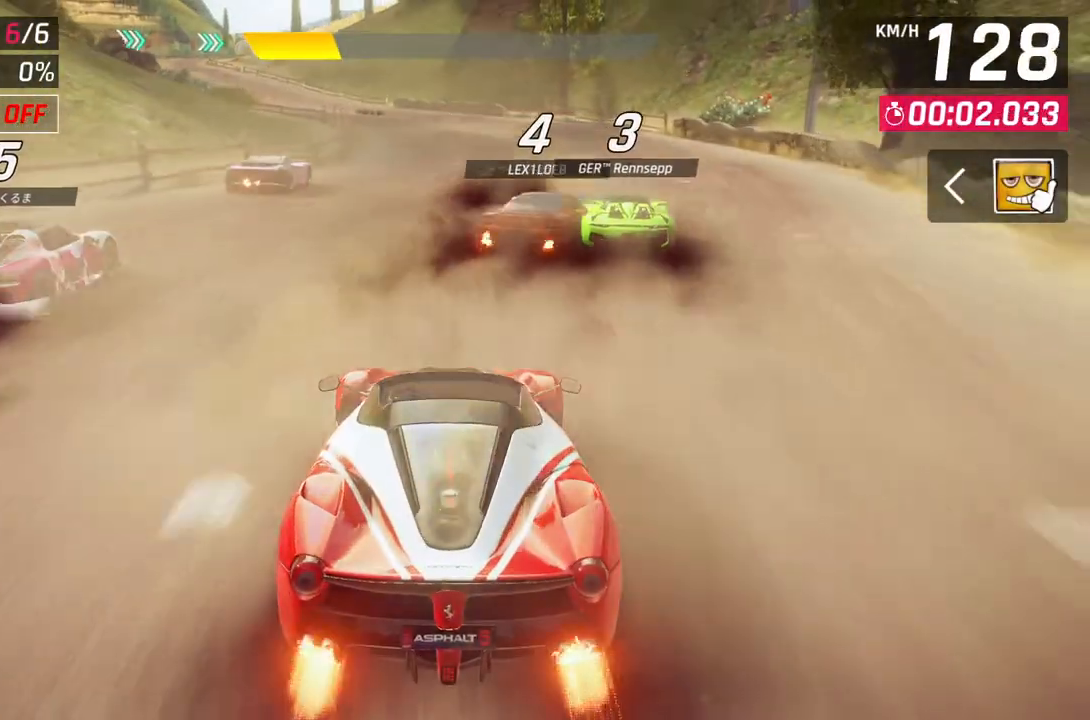
Gameplay with a controller (Xbox layout); each line is a JSON object with the inputs held at the frame after it. "events" lists button and stick changes between this image and that frame as [ms after this image, input, new state], when the widget could be followed in between.
{"buttons": [], "left_stick": "down-left", "right_stick": "center", "events": [[267, "left_stick", "down-left"]]}
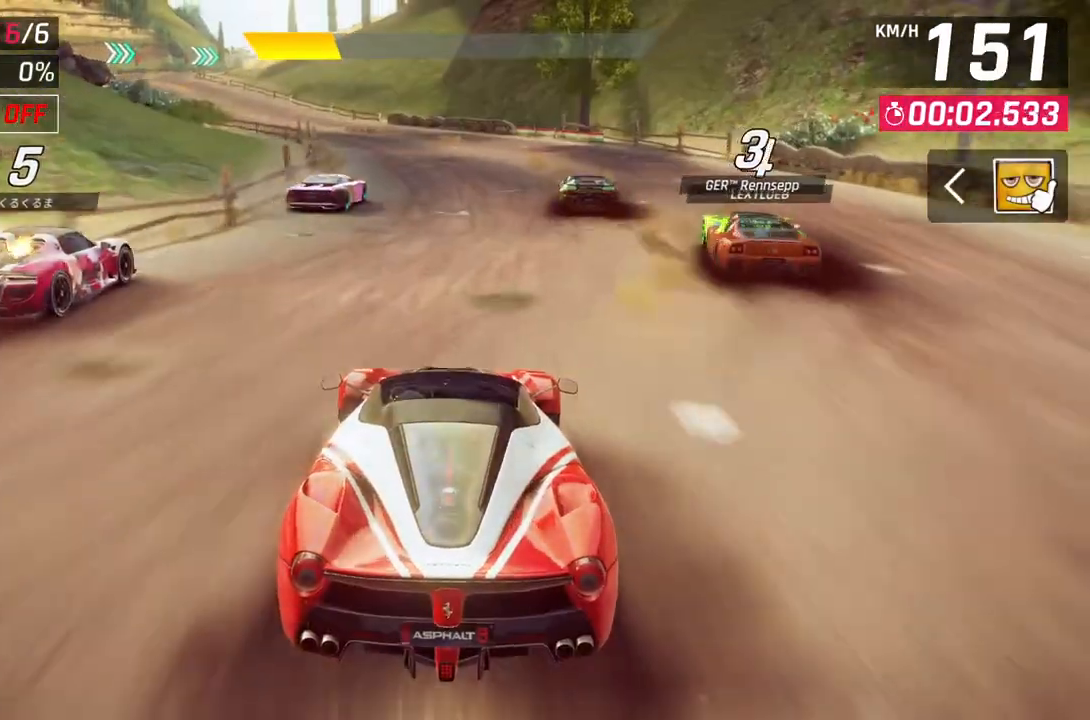
{"buttons": [], "left_stick": "down-left", "right_stick": "center", "events": []}
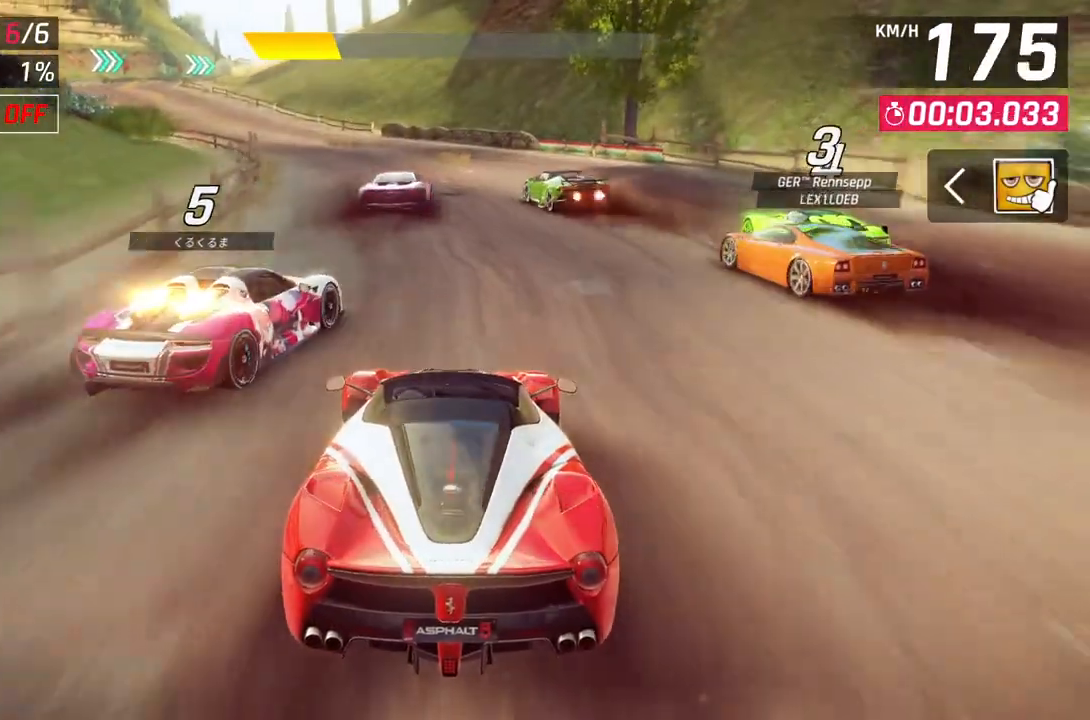
{"buttons": [], "left_stick": "center", "right_stick": "center", "events": [[450, "left_stick", "center"]]}
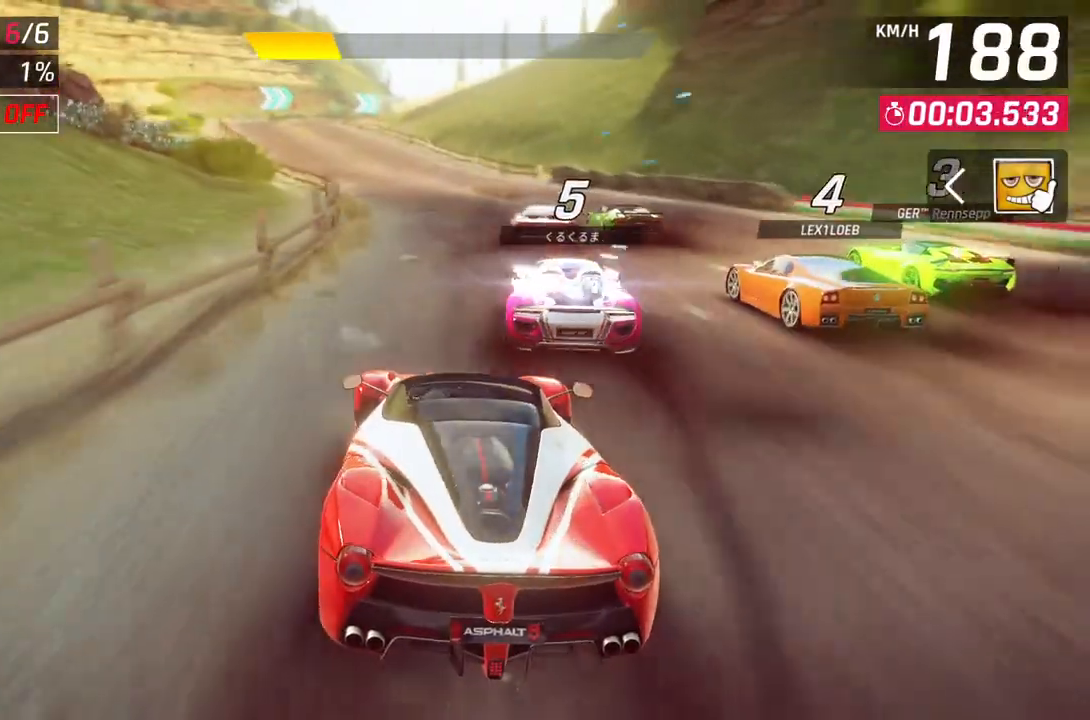
{"buttons": [], "left_stick": "down-left", "right_stick": "center", "events": [[250, "left_stick", "down-left"]]}
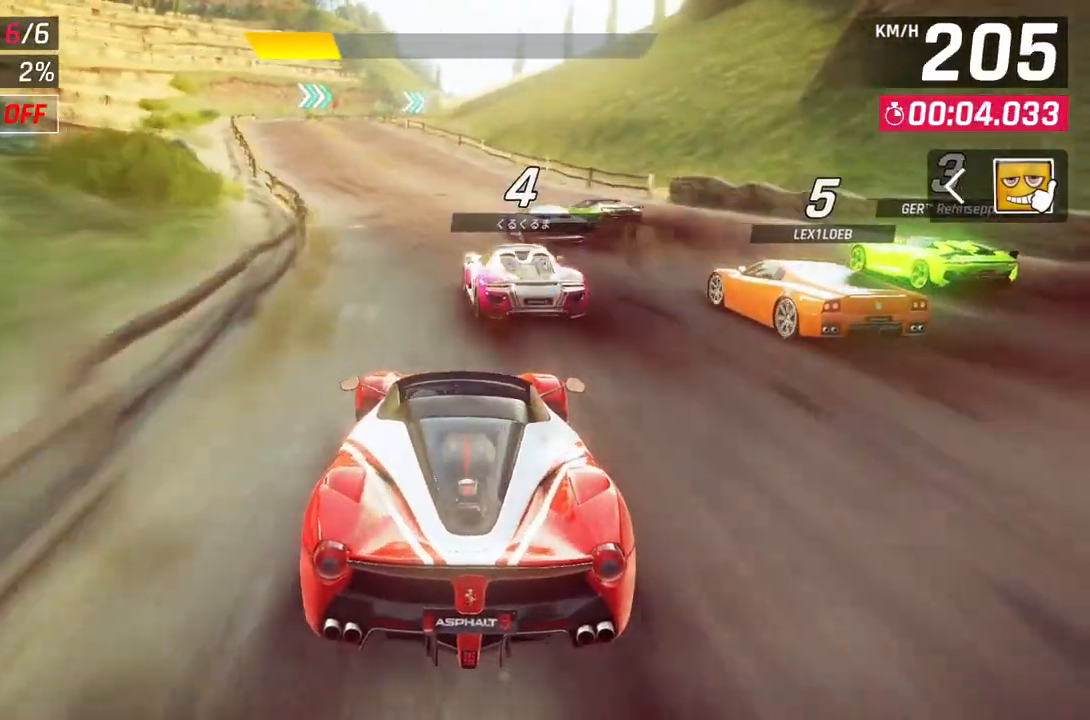
{"buttons": [], "left_stick": "center", "right_stick": "center", "events": [[500, "left_stick", "center"]]}
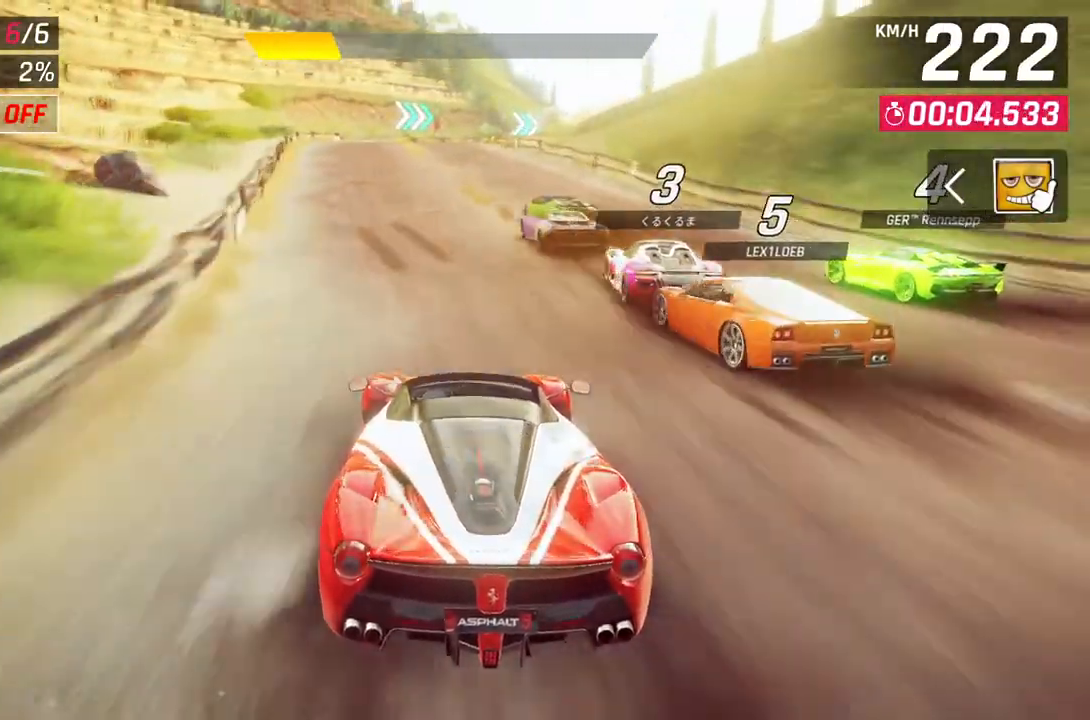
{"buttons": ["A", "R1"], "left_stick": "up-right", "right_stick": "center", "events": [[300, "A", "down"], [367, "R1", "down"], [467, "left_stick", "up-right"]]}
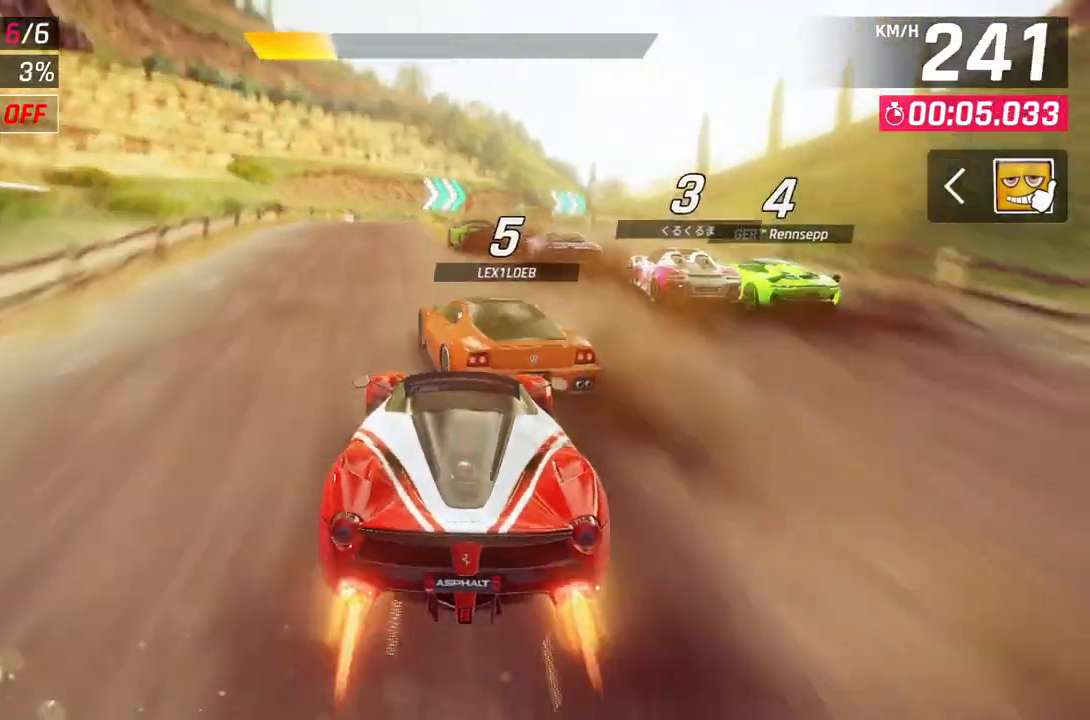
{"buttons": [], "left_stick": "up-right", "right_stick": "center", "events": [[50, "A", "up"], [50, "R1", "up"]]}
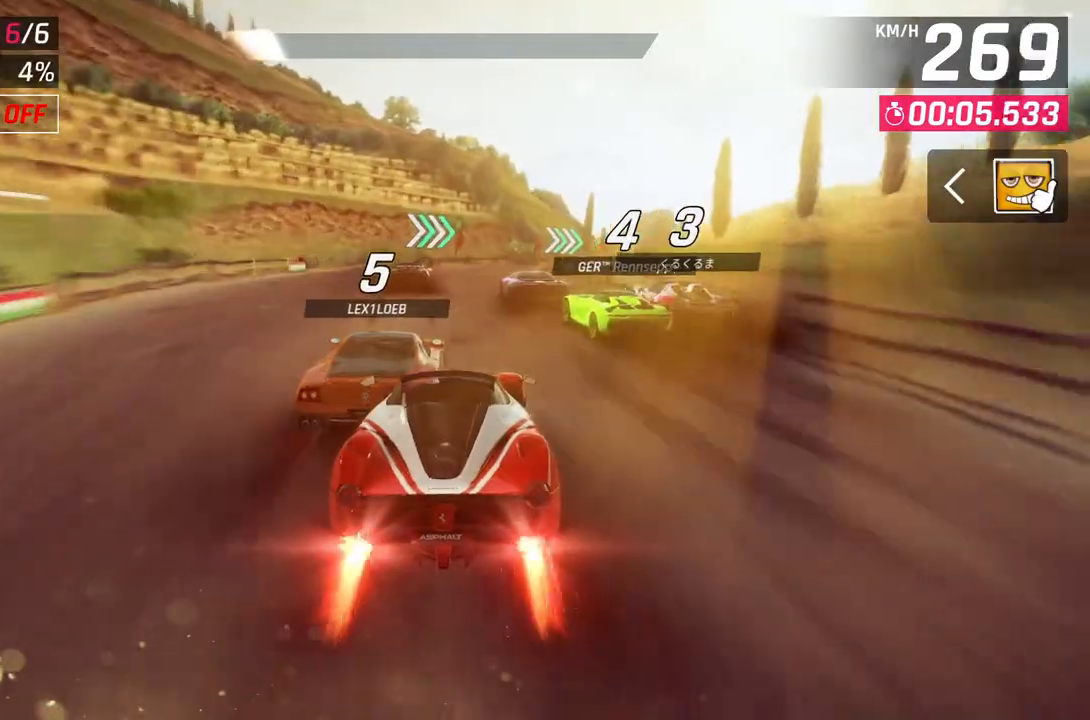
{"buttons": ["L2"], "left_stick": "right", "right_stick": "center", "events": [[283, "left_stick", "center"], [483, "L2", "down"], [500, "left_stick", "right"]]}
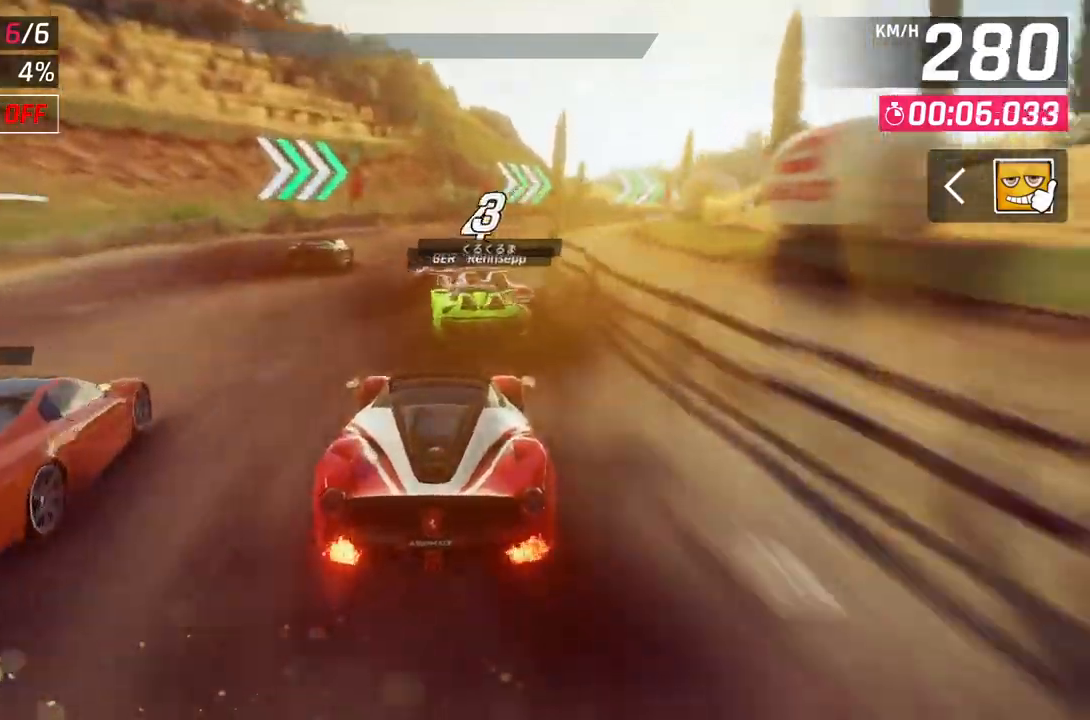
{"buttons": [], "left_stick": "right", "right_stick": "center", "events": [[133, "L2", "up"]]}
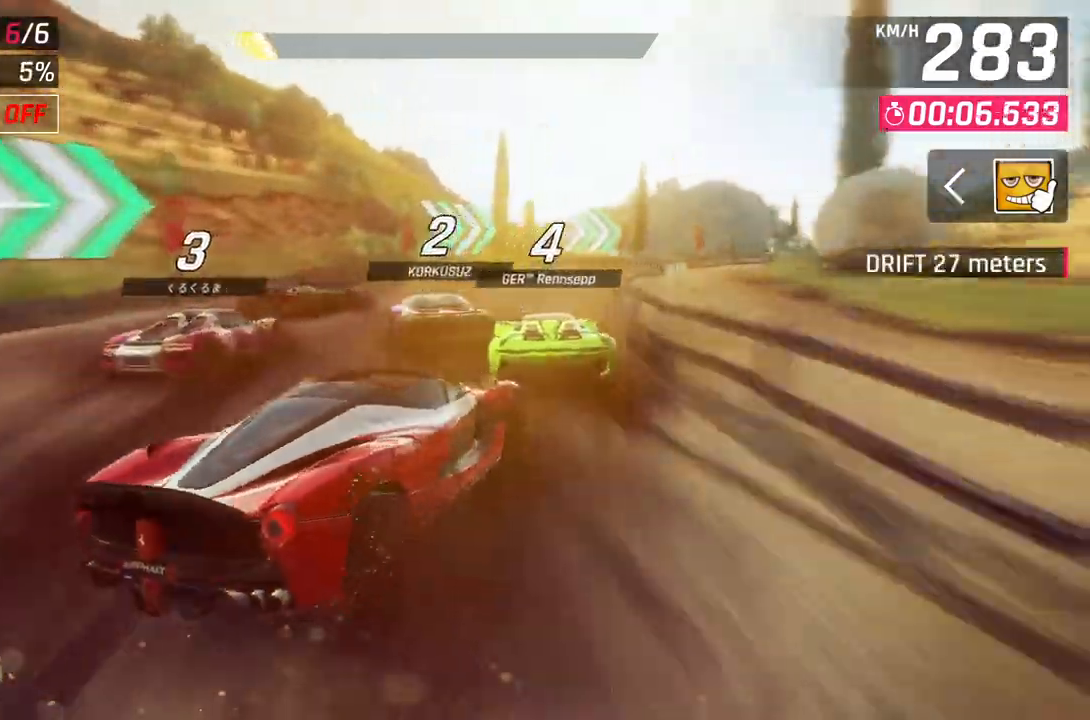
{"buttons": [], "left_stick": "up-right", "right_stick": "center", "events": [[250, "left_stick", "up-right"]]}
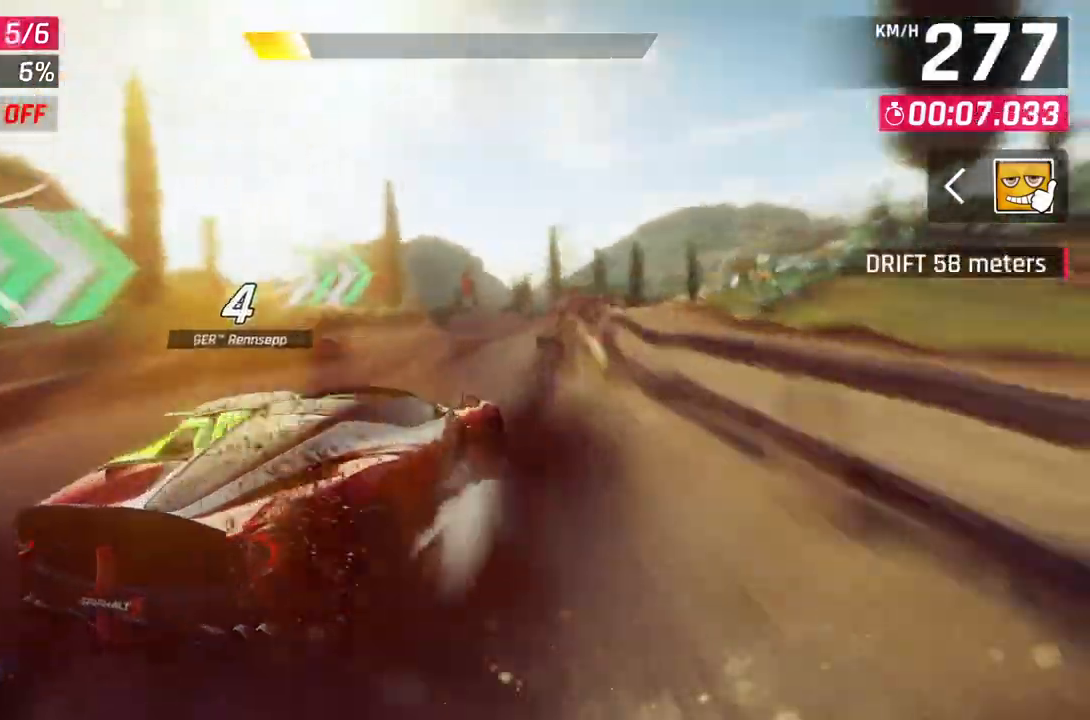
{"buttons": [], "left_stick": "up-right", "right_stick": "center", "events": []}
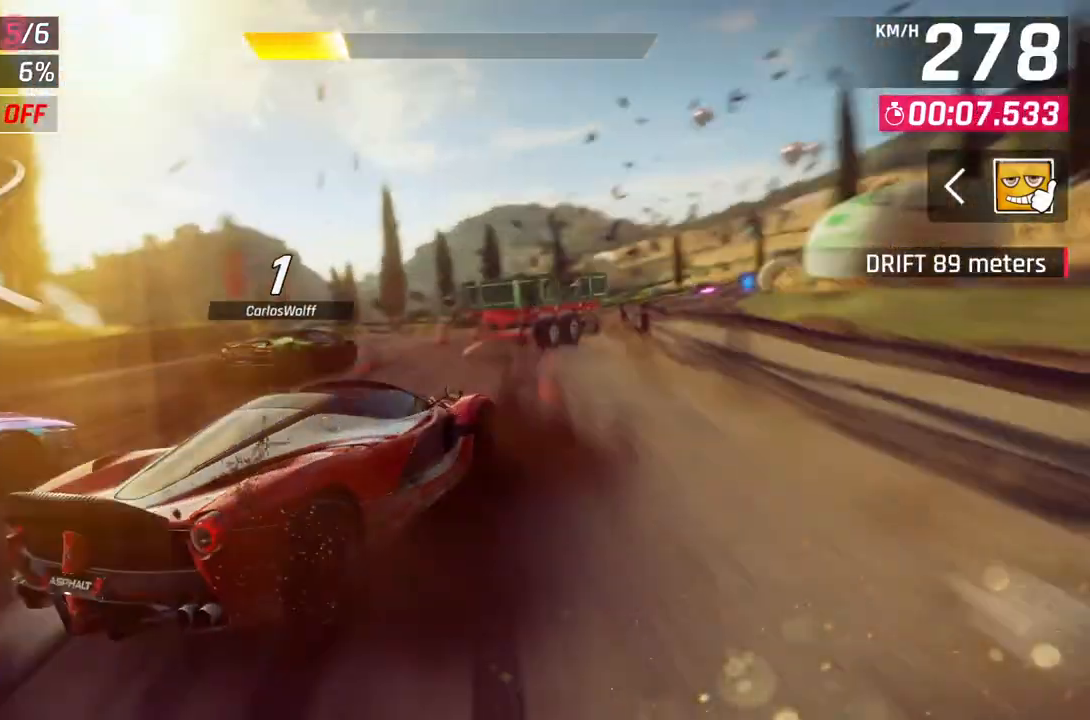
{"buttons": [], "left_stick": "up-right", "right_stick": "center", "events": []}
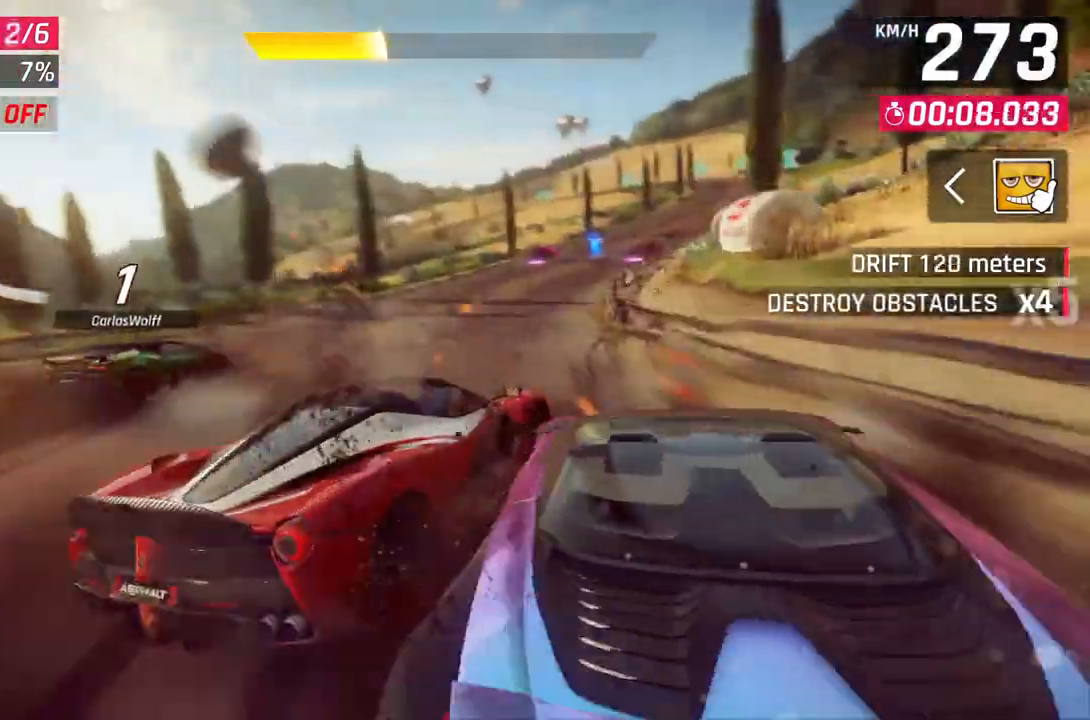
{"buttons": ["A", "R1"], "left_stick": "up-right", "right_stick": "center", "events": [[50, "left_stick", "center"], [117, "L2", "down"], [183, "L2", "up"], [467, "A", "down"], [467, "R1", "down"], [483, "left_stick", "up-right"]]}
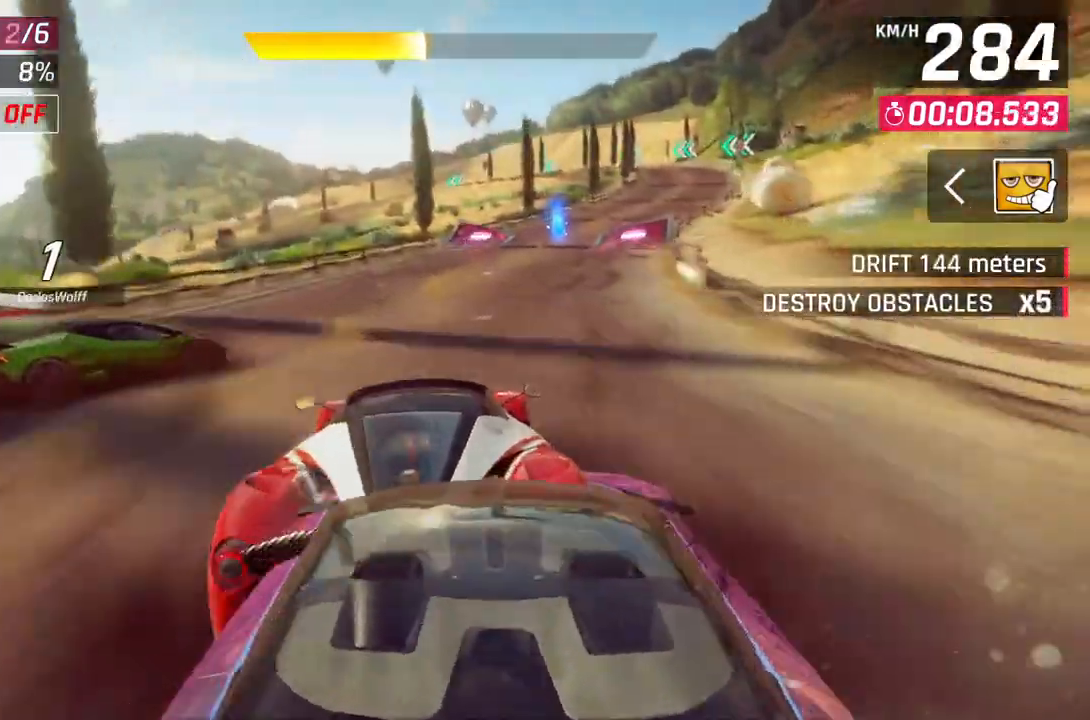
{"buttons": [], "left_stick": "up-right", "right_stick": "center", "events": [[167, "A", "up"], [167, "R1", "up"]]}
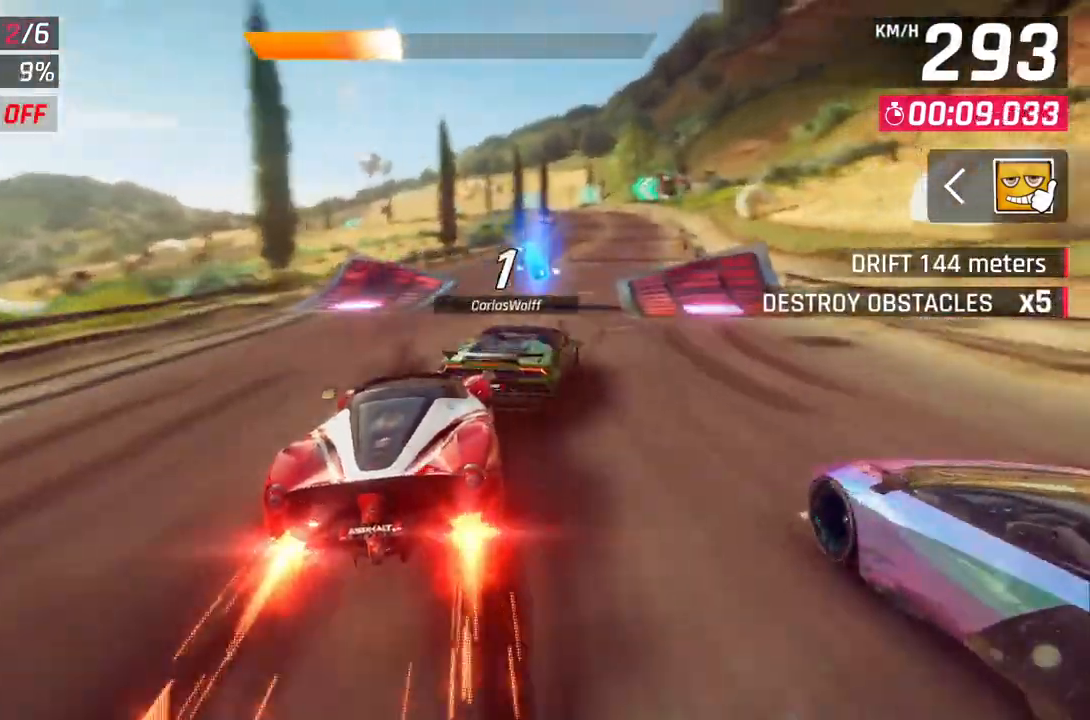
{"buttons": [], "left_stick": "up-right", "right_stick": "center", "events": []}
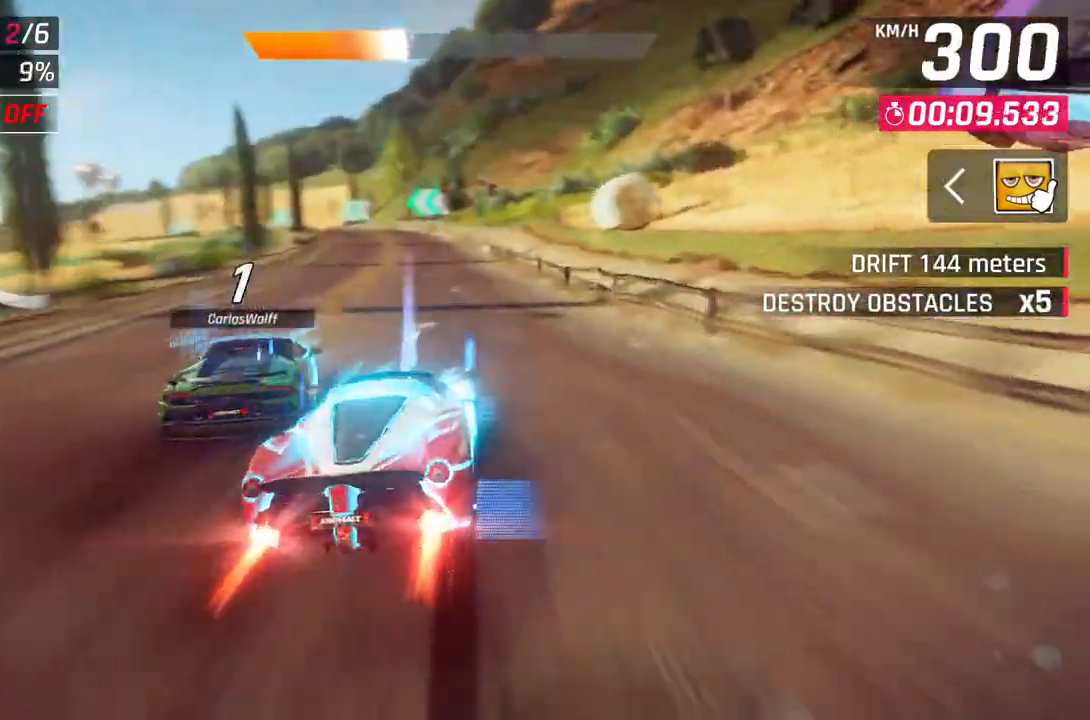
{"buttons": [], "left_stick": "up-left", "right_stick": "center", "events": [[17, "left_stick", "center"], [317, "left_stick", "up-left"]]}
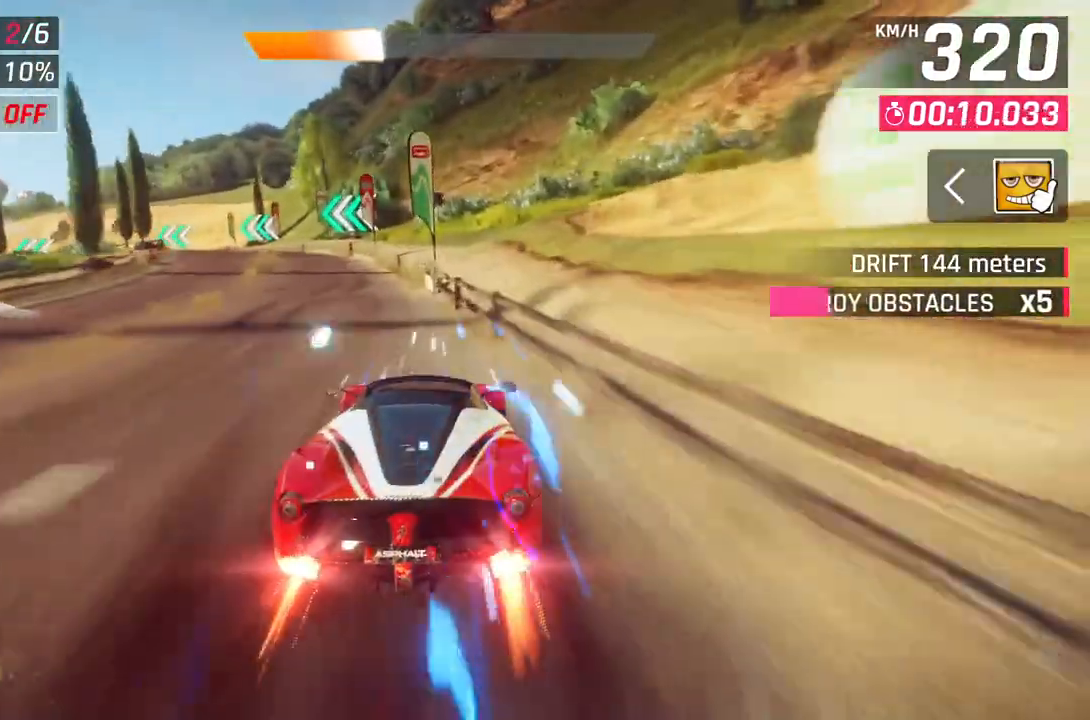
{"buttons": [], "left_stick": "center", "right_stick": "center", "events": [[200, "left_stick", "center"]]}
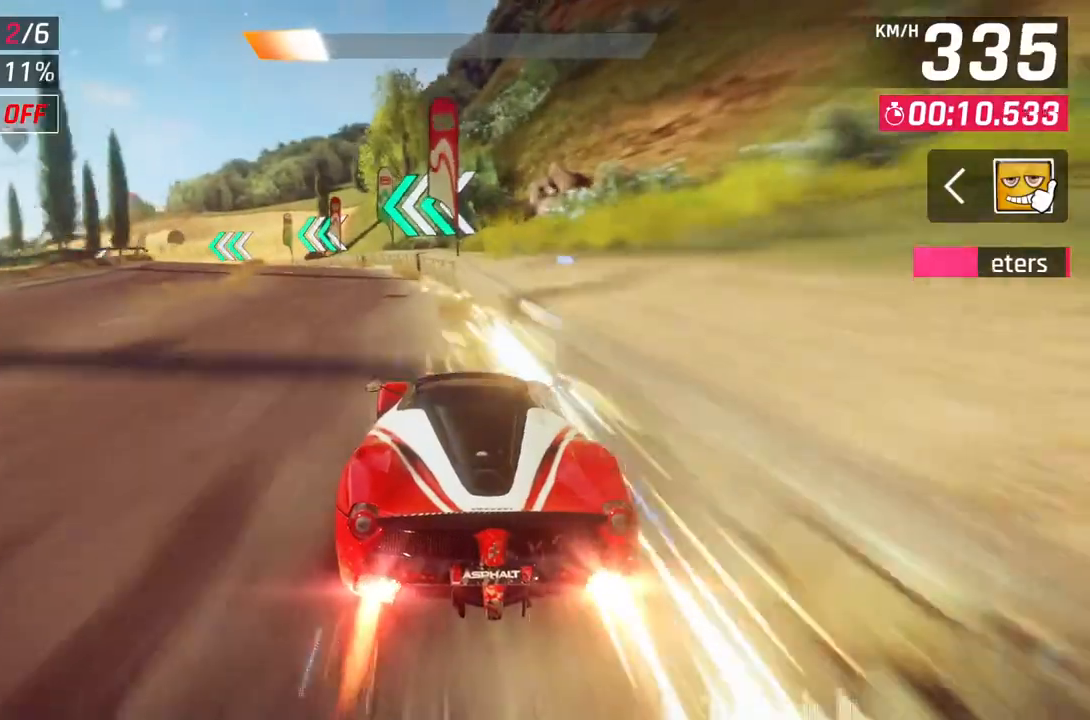
{"buttons": ["L2"], "left_stick": "center", "right_stick": "center", "events": [[433, "L2", "down"]]}
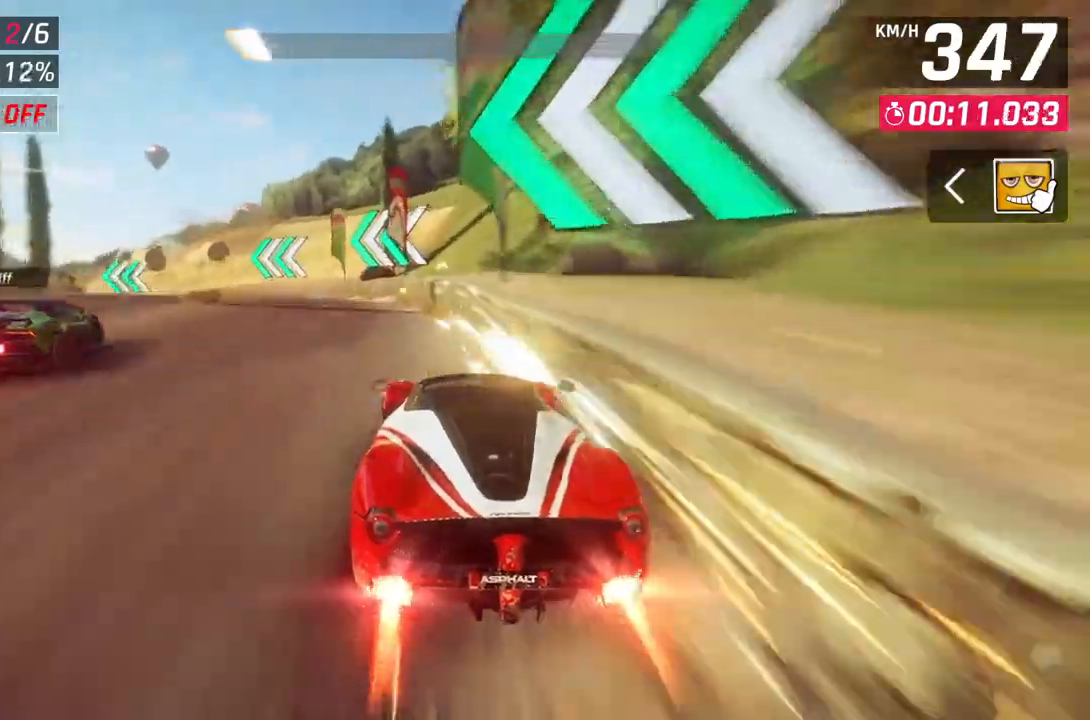
{"buttons": ["L2"], "left_stick": "center", "right_stick": "center", "events": []}
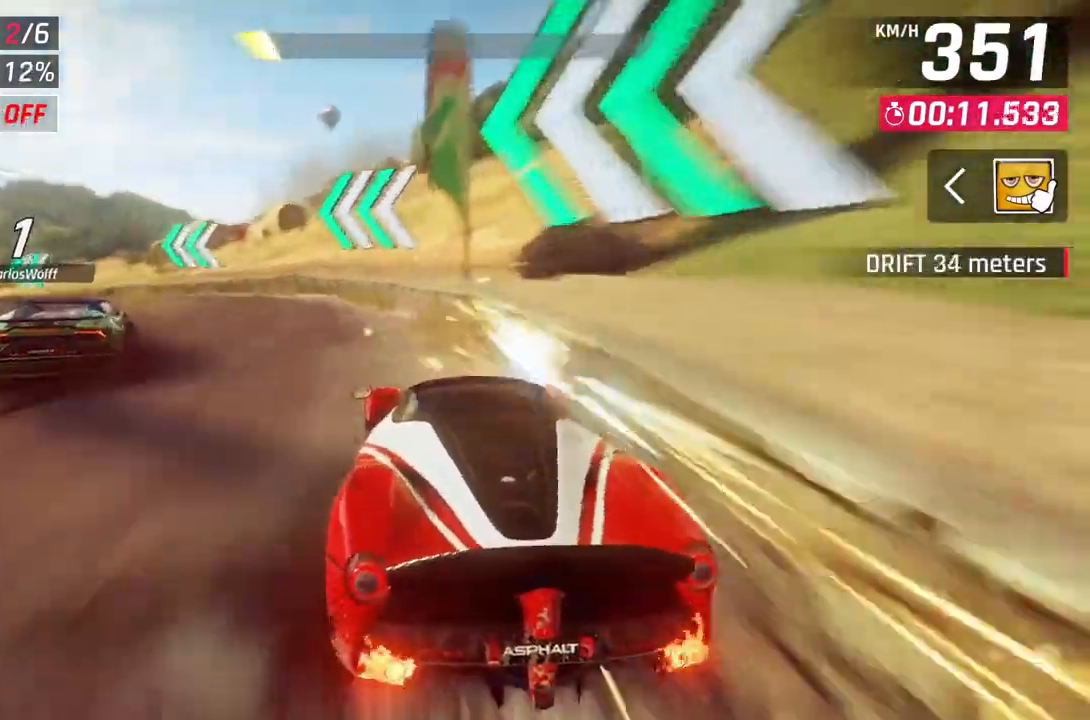
{"buttons": ["L2"], "left_stick": "center", "right_stick": "center", "events": [[33, "L2", "up"], [133, "L2", "down"]]}
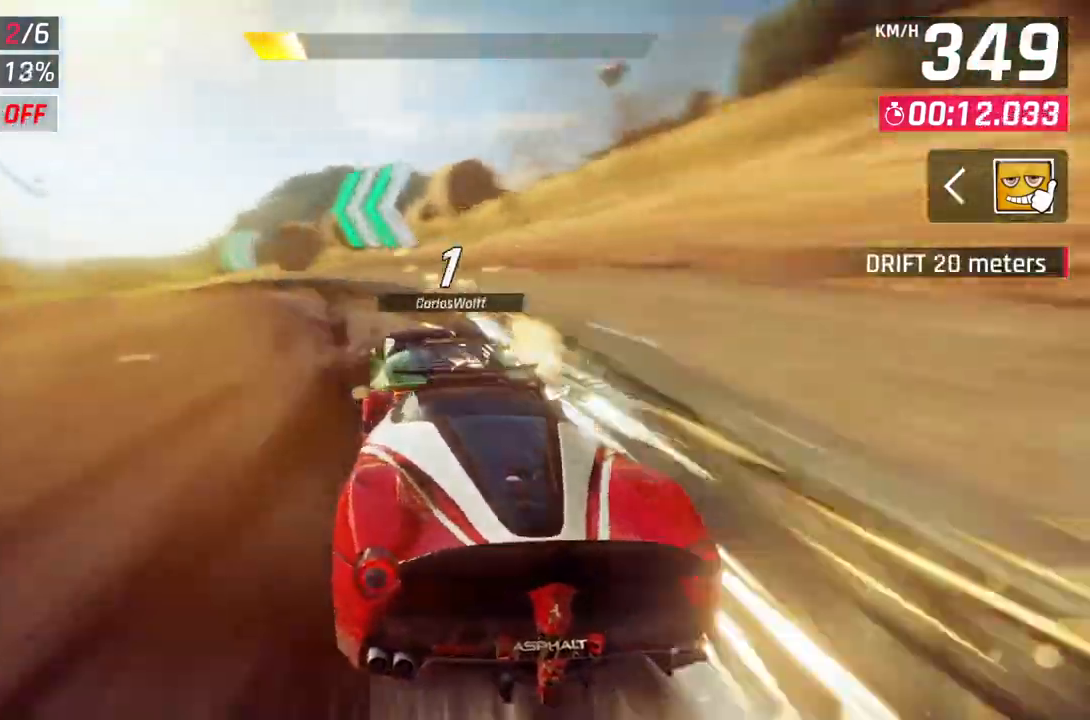
{"buttons": ["L2"], "left_stick": "center", "right_stick": "center", "events": [[133, "L2", "up"], [233, "L2", "down"]]}
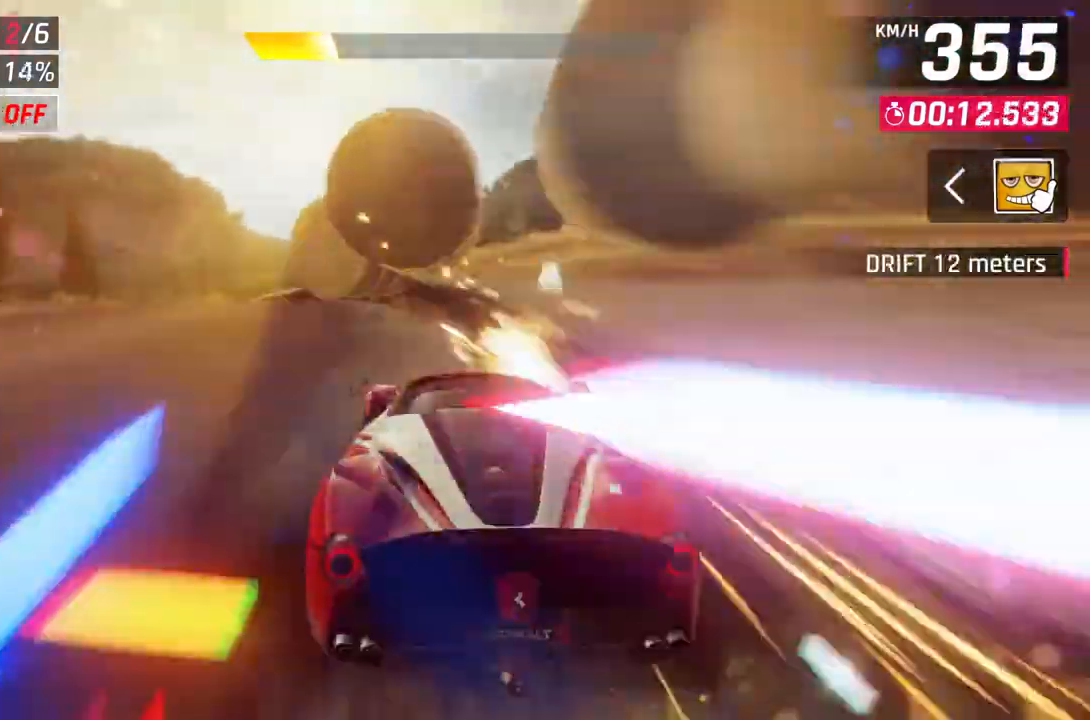
{"buttons": ["L2"], "left_stick": "center", "right_stick": "center", "events": [[233, "L2", "up"], [350, "L2", "down"]]}
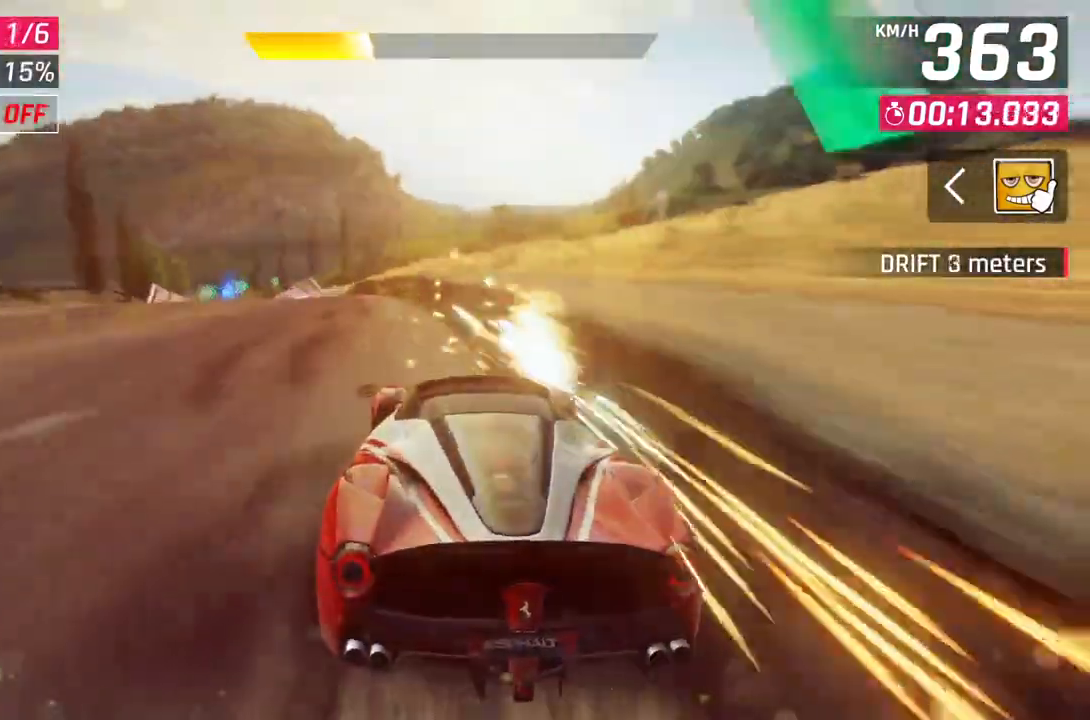
{"buttons": [], "left_stick": "center", "right_stick": "center", "events": [[500, "L2", "up"]]}
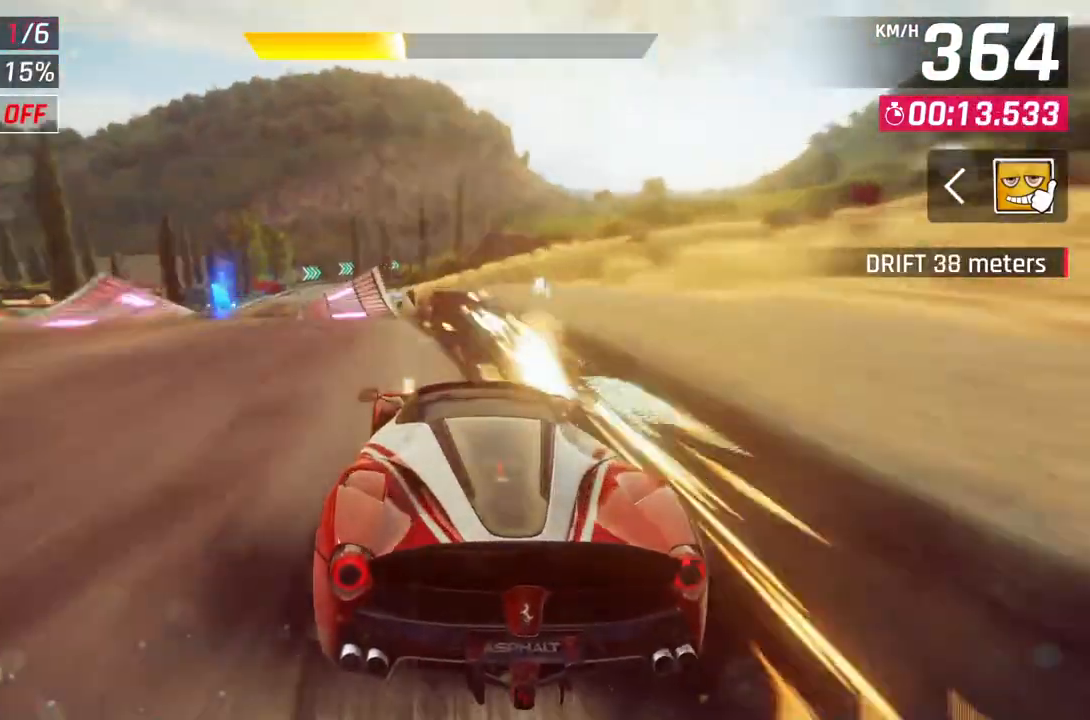
{"buttons": ["A", "R1"], "left_stick": "left", "right_stick": "center", "events": [[133, "A", "down"], [133, "R1", "down"], [483, "left_stick", "left"]]}
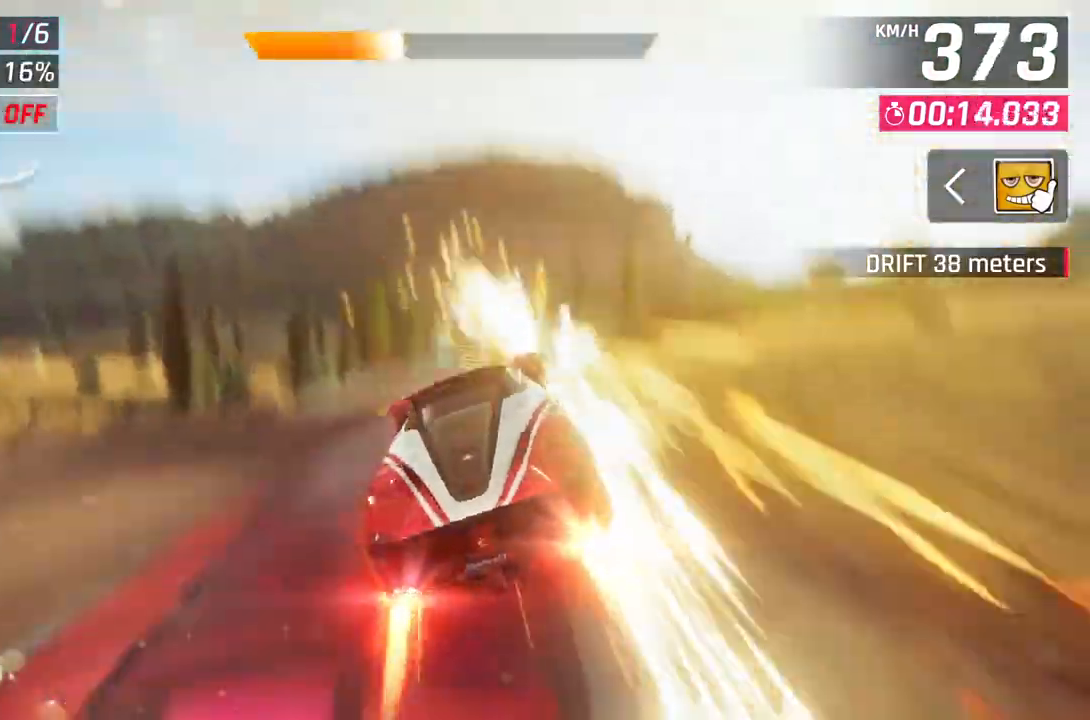
{"buttons": ["A", "R1"], "left_stick": "right", "right_stick": "center", "events": [[417, "left_stick", "center"], [500, "left_stick", "right"]]}
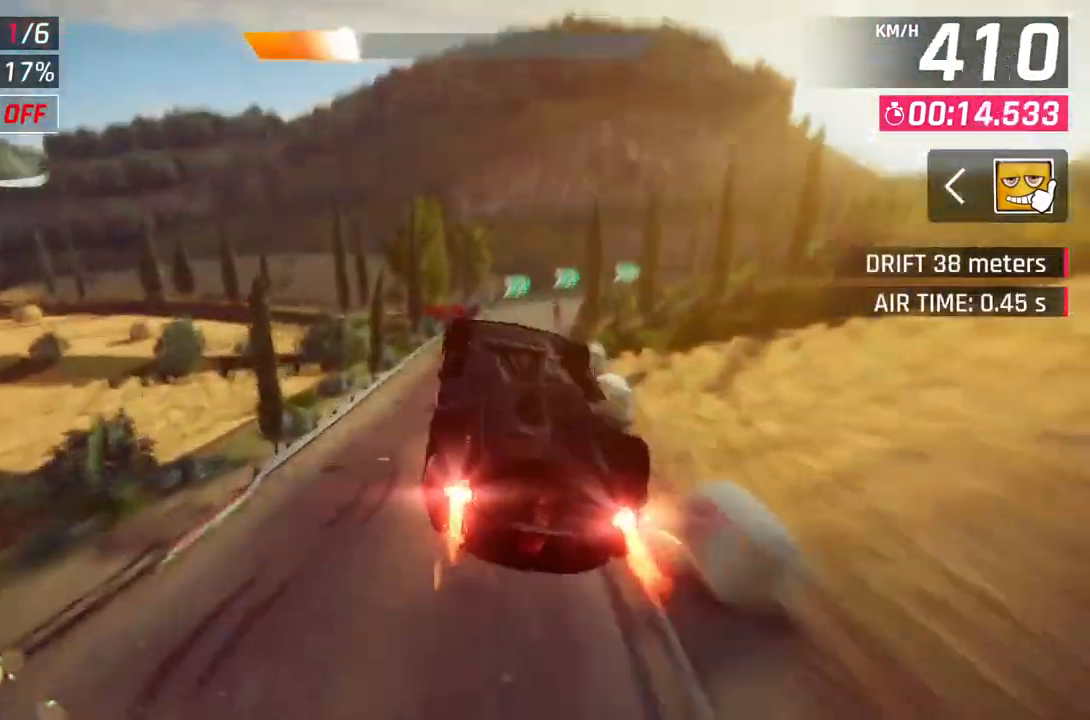
{"buttons": [], "left_stick": "right", "right_stick": "center", "events": [[83, "A", "up"], [100, "R1", "up"], [167, "L2", "down"], [300, "L2", "up"]]}
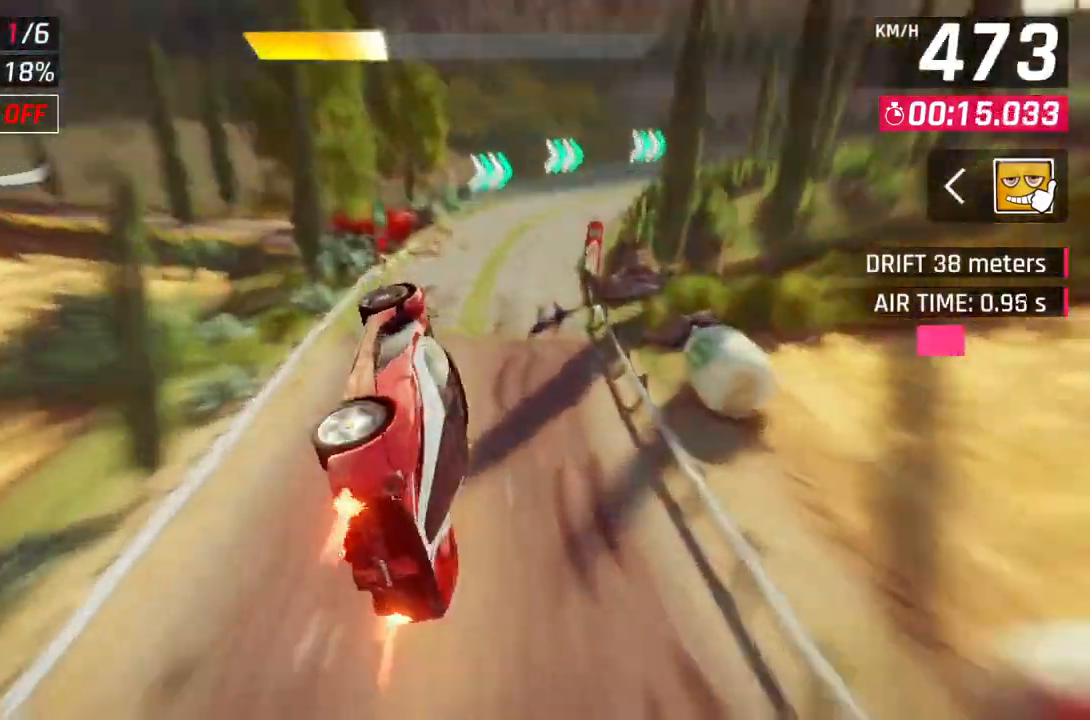
{"buttons": ["L2"], "left_stick": "right", "right_stick": "center", "events": [[450, "L2", "down"]]}
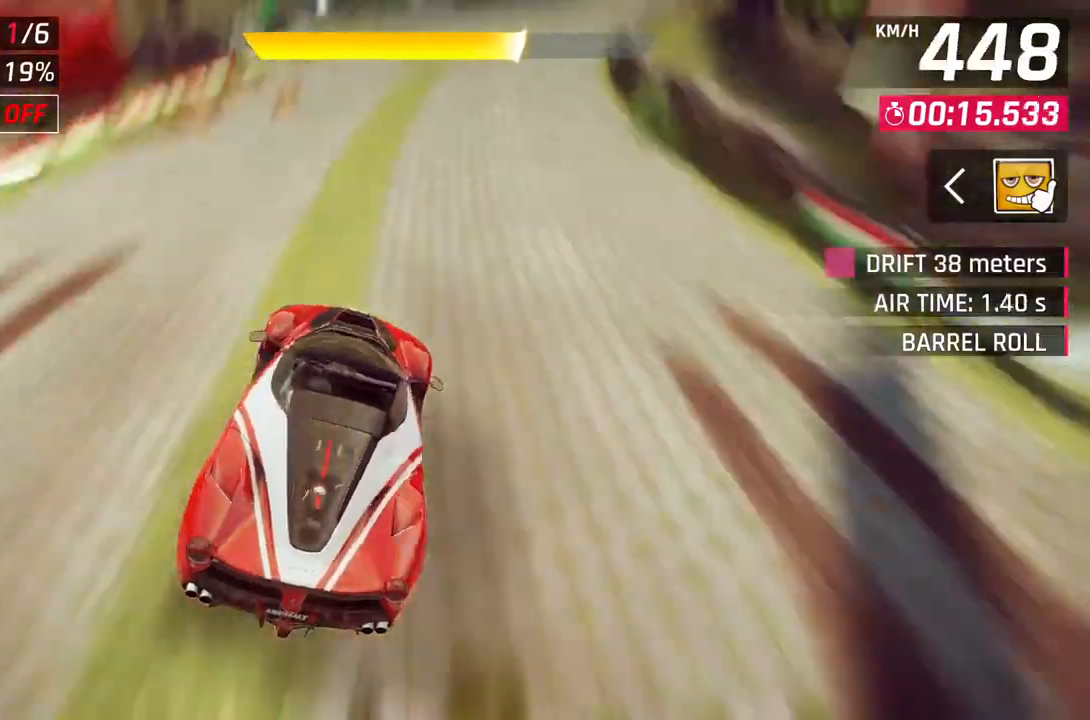
{"buttons": [], "left_stick": "right", "right_stick": "center", "events": [[117, "L2", "up"]]}
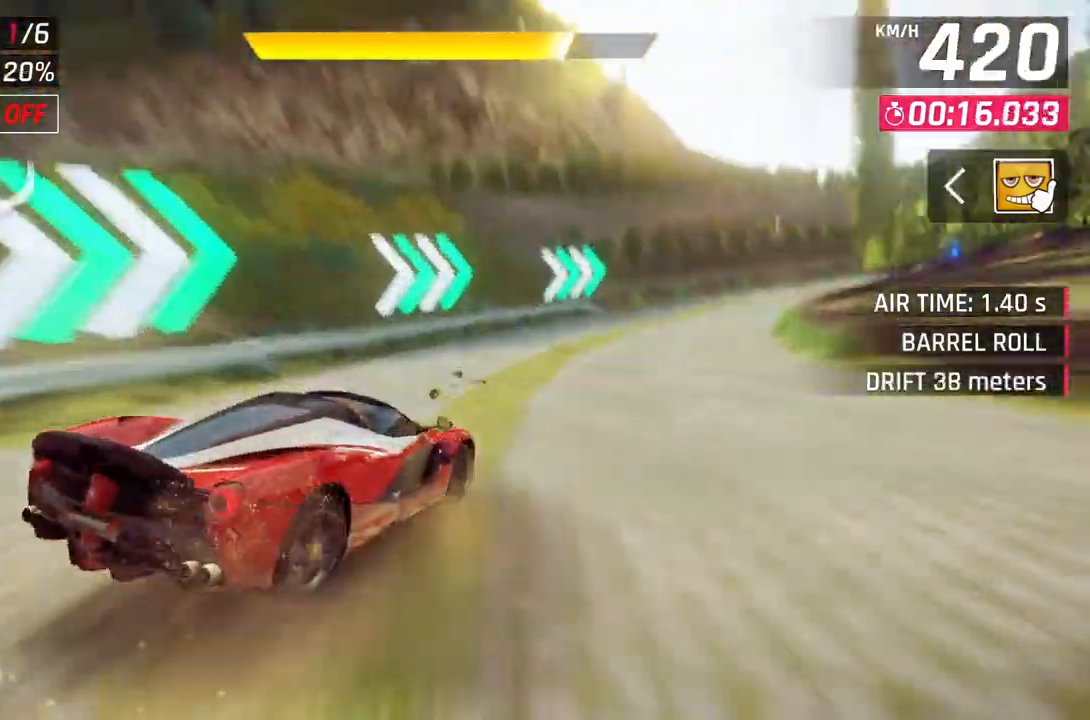
{"buttons": [], "left_stick": "right", "right_stick": "center", "events": []}
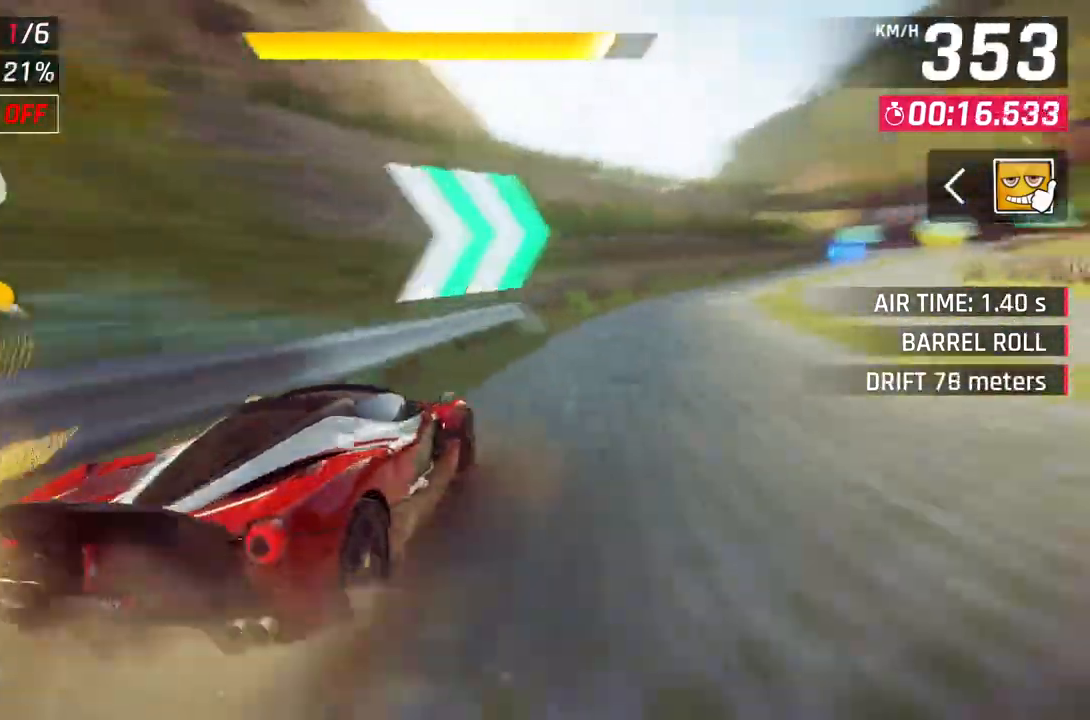
{"buttons": [], "left_stick": "up-right", "right_stick": "center", "events": [[50, "left_stick", "center"], [67, "L2", "down"], [200, "L2", "up"], [250, "A", "down"], [250, "R1", "down"], [350, "left_stick", "up-right"], [467, "R1", "up"], [483, "A", "up"]]}
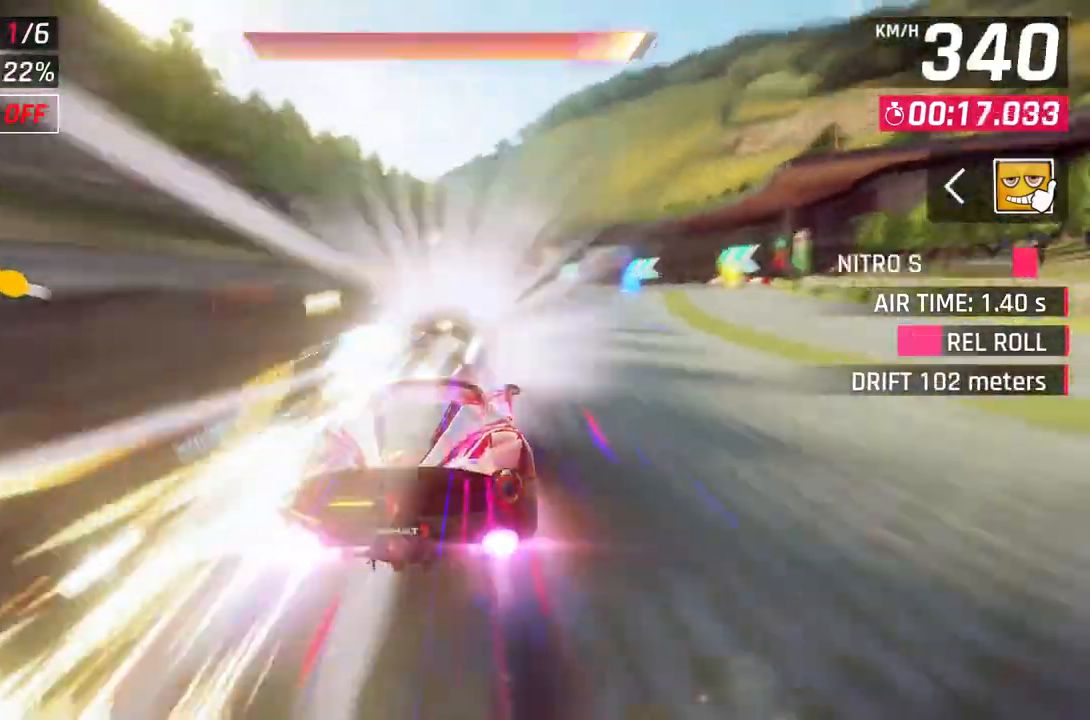
{"buttons": [], "left_stick": "center", "right_stick": "center", "events": [[83, "left_stick", "right"], [467, "left_stick", "center"]]}